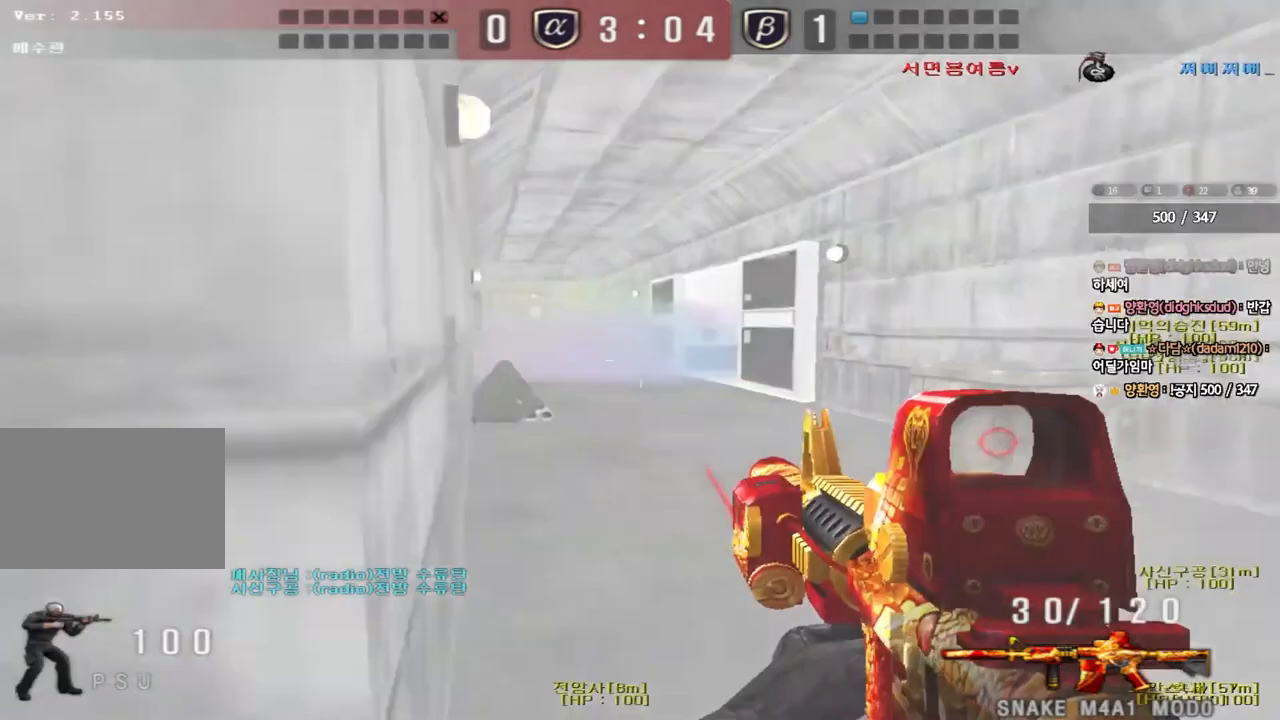
Gameplay with keyboard; each line is a JSON object with the keys held at the frame after it. "events" lists presses ("down") and releases ("up") of "a", "ctrl", "d", "e", "f", "q", "r", "s", "shift", "space", "tab" and "w" between this image and that frame as [ms after this image, input, new state], when the widget could be followed in between. No other keys are recorded. Mouse input is not recorded.
{"keys": ["a", "w"], "events": [[33, "space", "up"], [100, "shift", "up"], [250, "a", "down"], [250, "w", "down"], [283, "shift", "down"], [417, "shift", "up"]]}
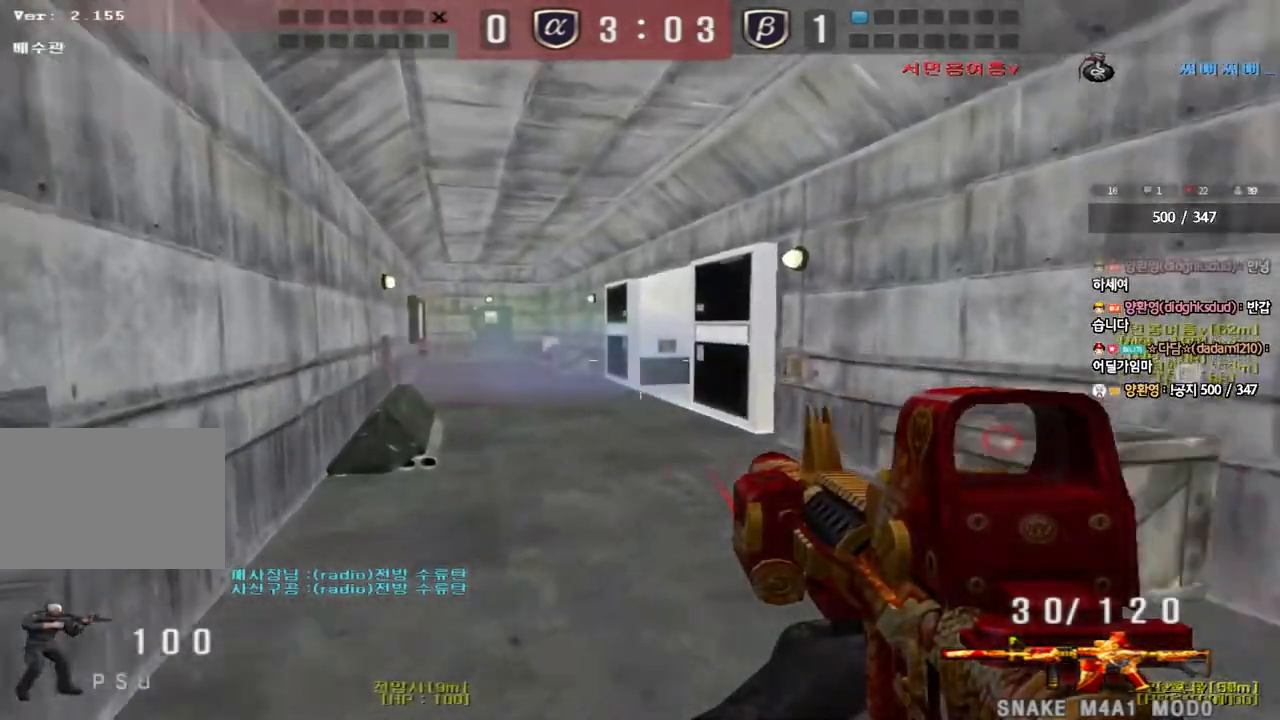
{"keys": ["a", "w"], "events": [[233, "w", "up"], [250, "ctrl", "down"], [267, "a", "up"], [317, "d", "down"], [333, "ctrl", "up"], [333, "w", "down"], [433, "a", "down"], [433, "d", "up"]]}
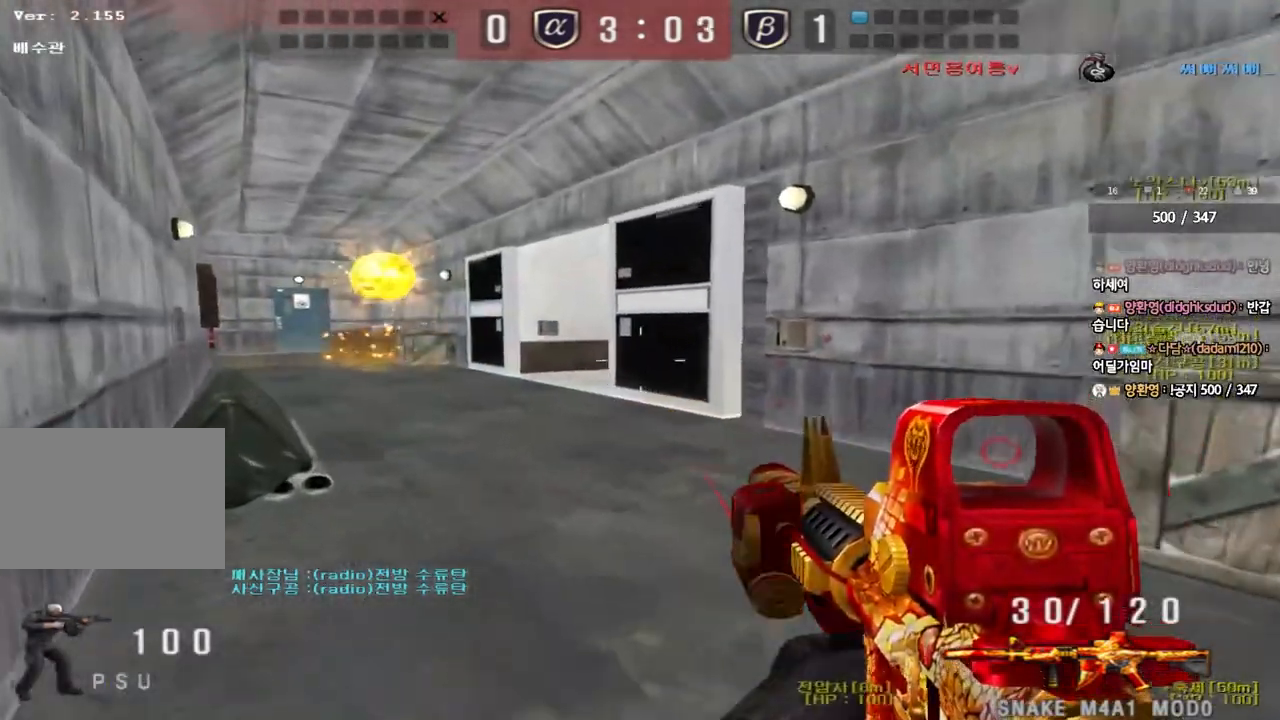
{"keys": ["shift", "space"], "events": [[367, "shift", "down"], [383, "w", "up"], [400, "a", "up"], [433, "space", "down"]]}
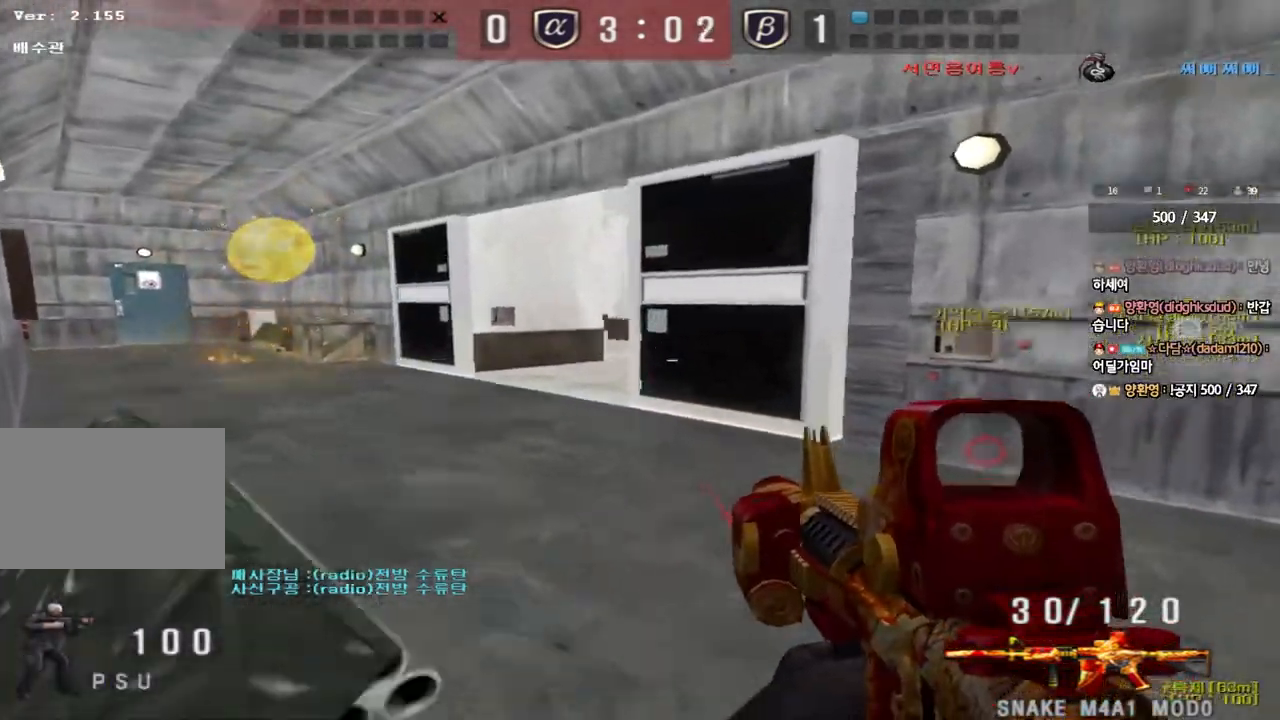
{"keys": ["a", "w"], "events": [[17, "space", "up"], [350, "shift", "up"], [400, "a", "down"], [400, "w", "down"]]}
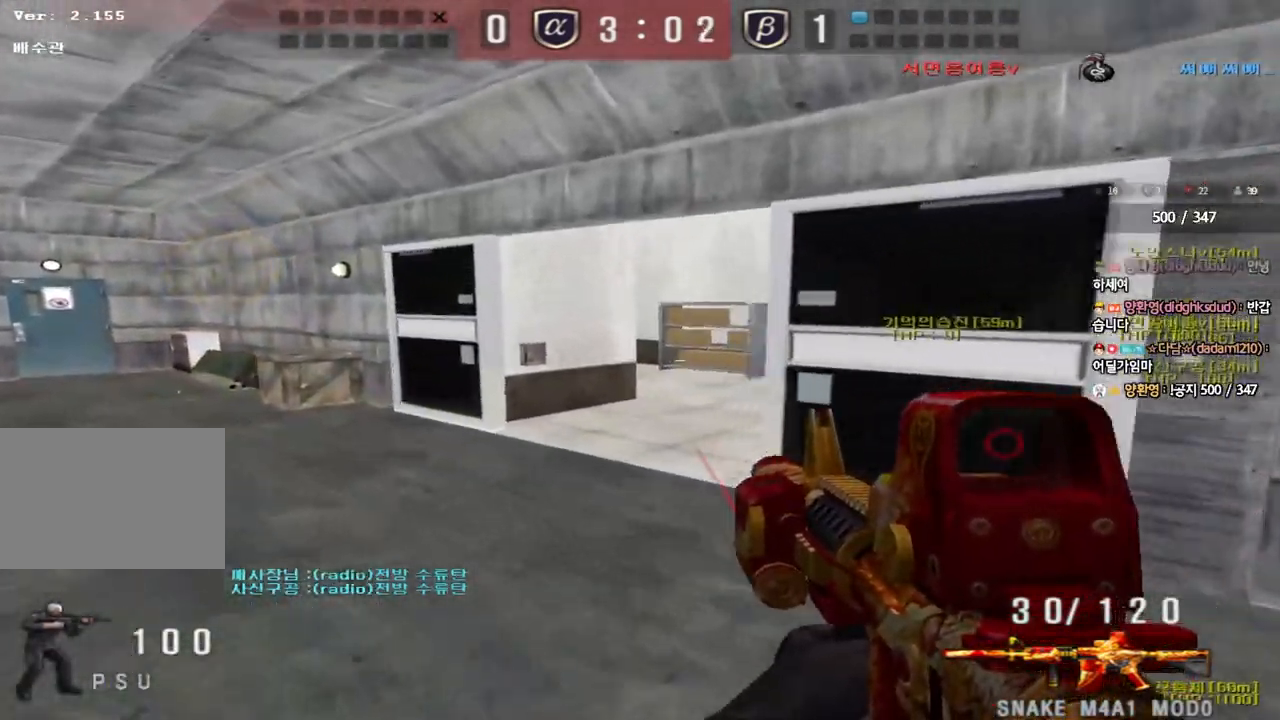
{"keys": [], "events": [[33, "shift", "down"], [33, "w", "up"], [67, "a", "up"], [83, "space", "down"], [167, "space", "up"], [300, "shift", "up"]]}
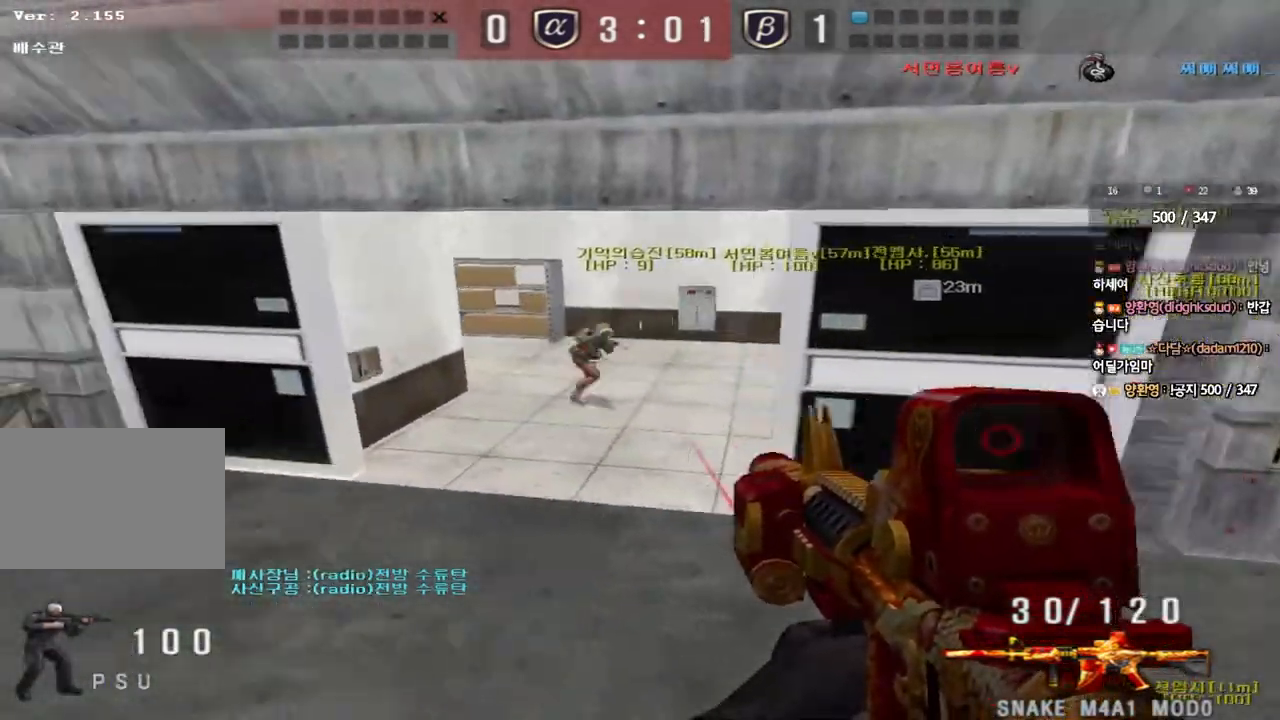
{"keys": ["ctrl", "space"], "events": [[217, "d", "down"], [217, "w", "down"], [467, "ctrl", "down"], [483, "d", "up"], [483, "w", "up"], [500, "space", "down"]]}
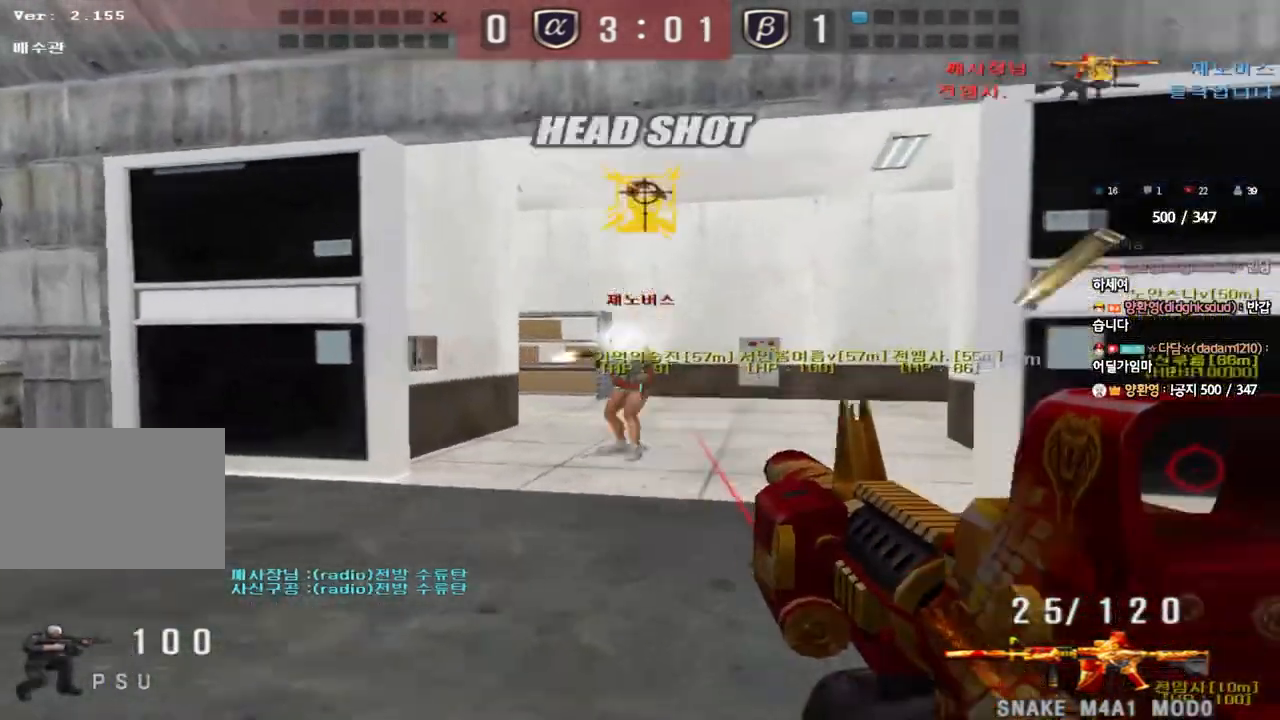
{"keys": [], "events": [[50, "a", "down"], [67, "s", "down"], [83, "ctrl", "up"], [83, "space", "up"], [183, "ctrl", "down"], [267, "ctrl", "up"], [283, "a", "up"], [283, "s", "up"]]}
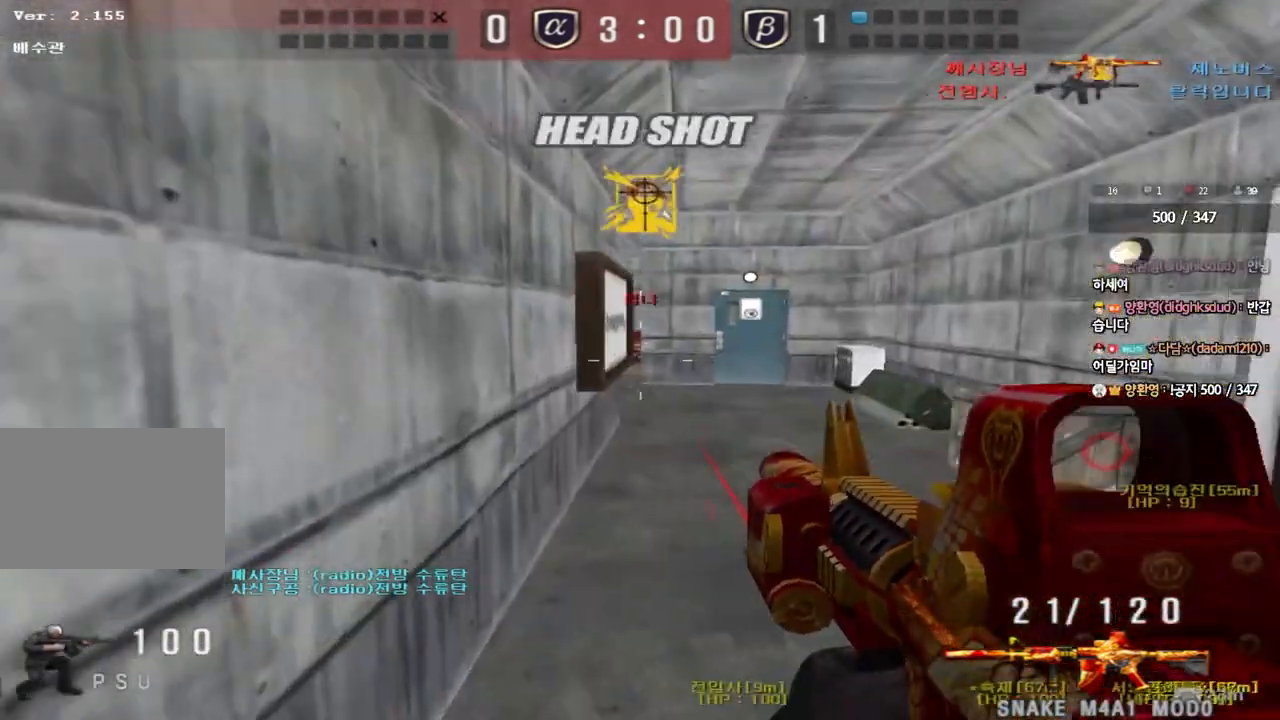
{"keys": ["ctrl"], "events": [[17, "d", "down"], [17, "w", "down"], [383, "ctrl", "down"], [383, "d", "up"], [383, "w", "up"]]}
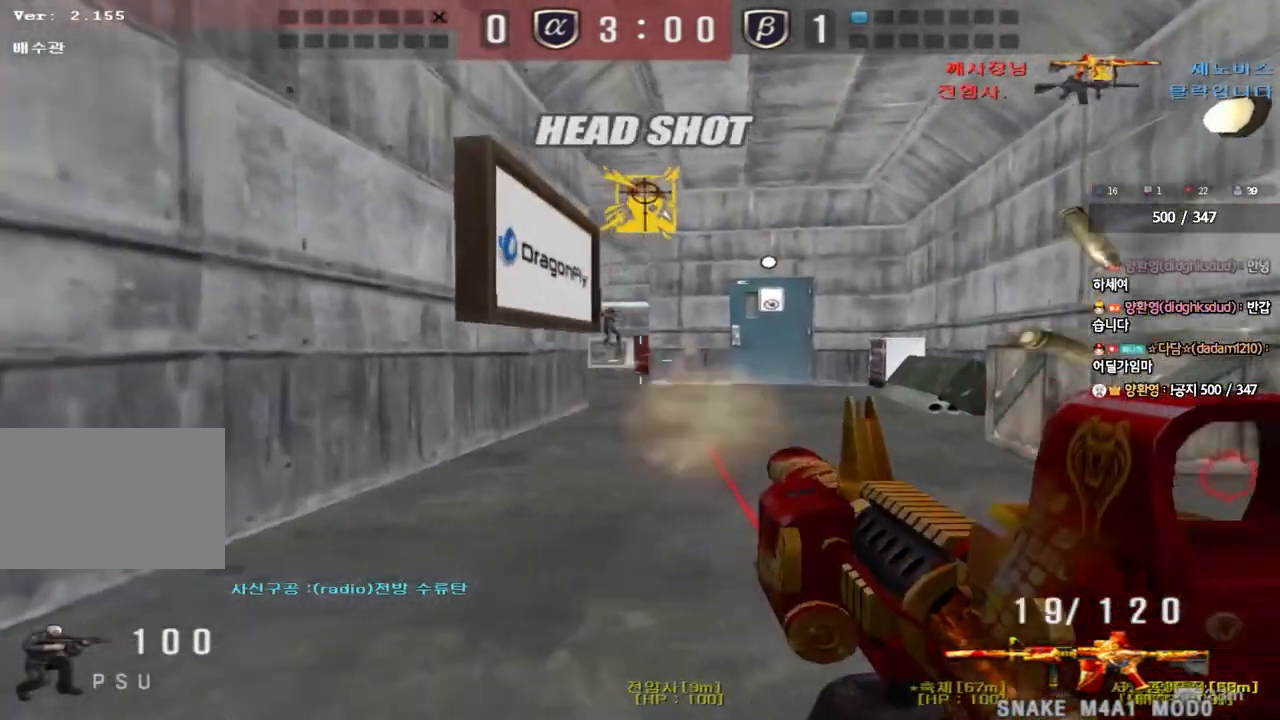
{"keys": ["d", "w"], "events": [[317, "d", "down"], [317, "w", "down"], [333, "ctrl", "up"]]}
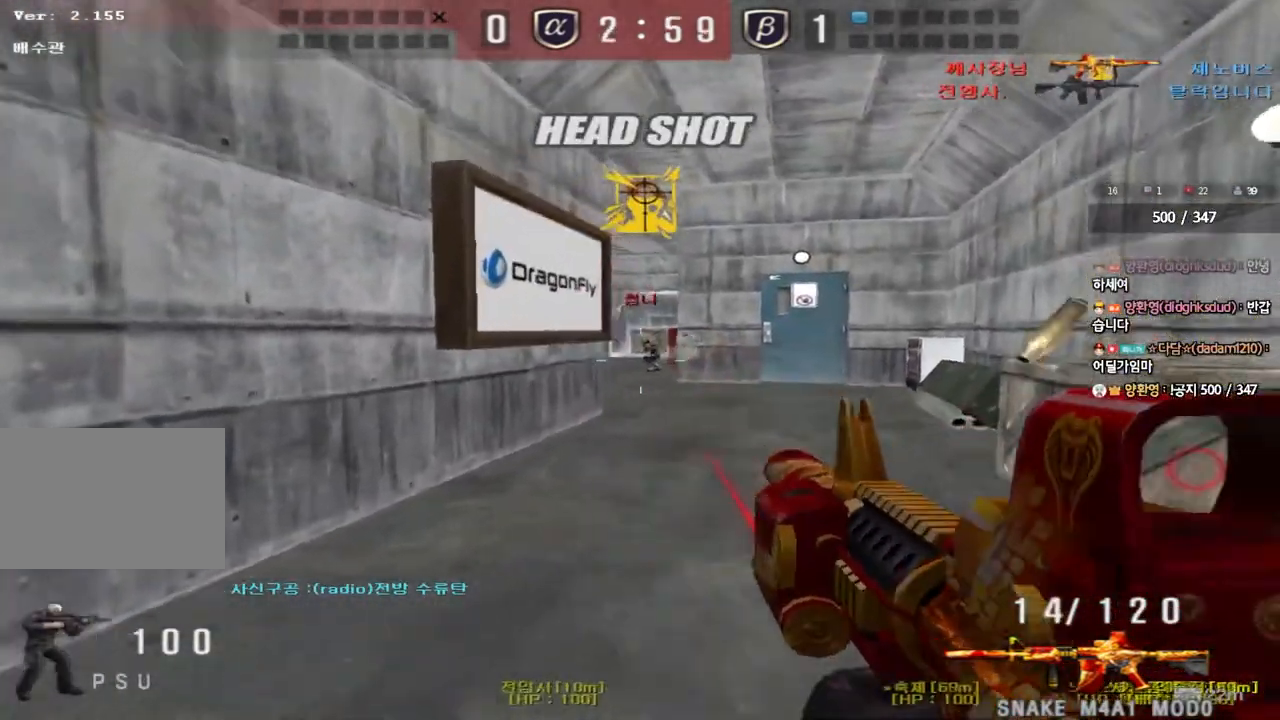
{"keys": ["a", "ctrl"], "events": [[50, "ctrl", "down"], [50, "d", "up"], [67, "w", "up"], [250, "a", "down"], [267, "w", "down"], [283, "ctrl", "up"], [500, "ctrl", "down"], [500, "w", "up"]]}
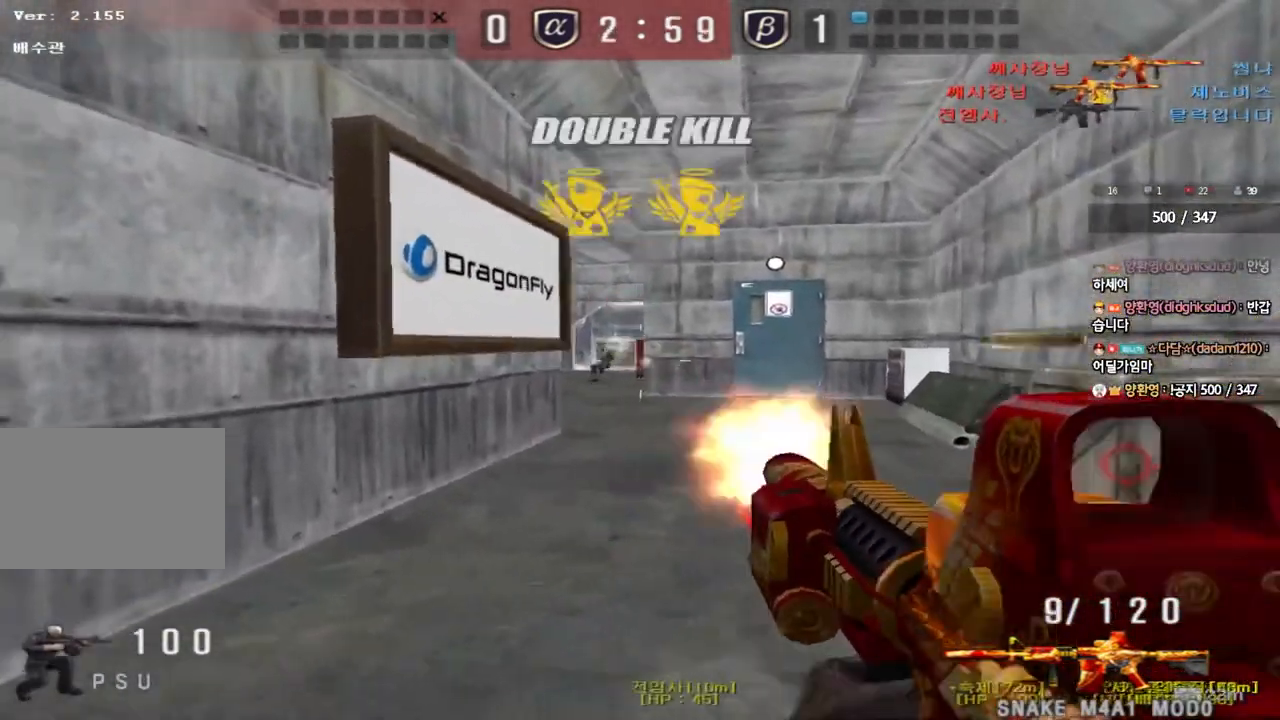
{"keys": ["a", "r", "w"], "events": [[17, "a", "up"], [83, "d", "down"], [83, "w", "down"], [100, "ctrl", "up"], [367, "ctrl", "down"], [367, "d", "up"], [383, "w", "up"], [433, "a", "down"], [450, "w", "down"], [467, "ctrl", "up"], [467, "r", "down"]]}
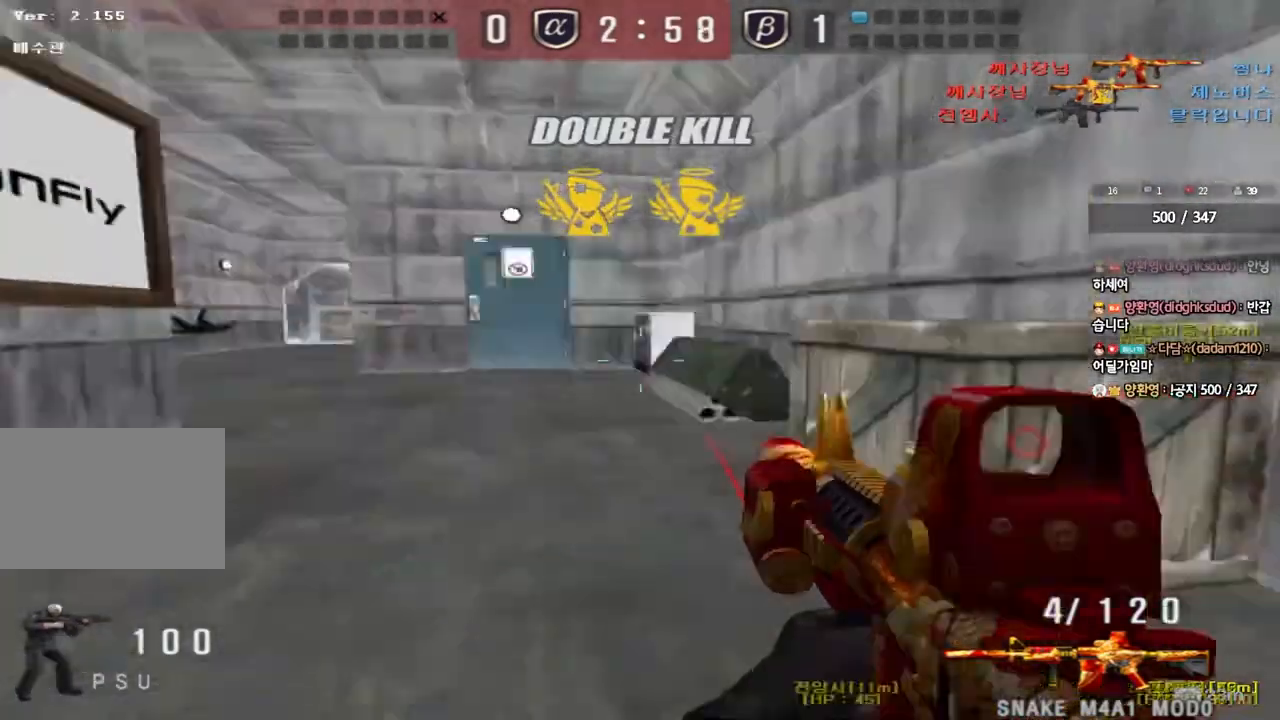
{"keys": ["d", "w"], "events": [[33, "r", "up"], [250, "w", "up"], [267, "ctrl", "down"], [283, "a", "up"], [350, "d", "down"], [350, "w", "down"], [367, "ctrl", "up"]]}
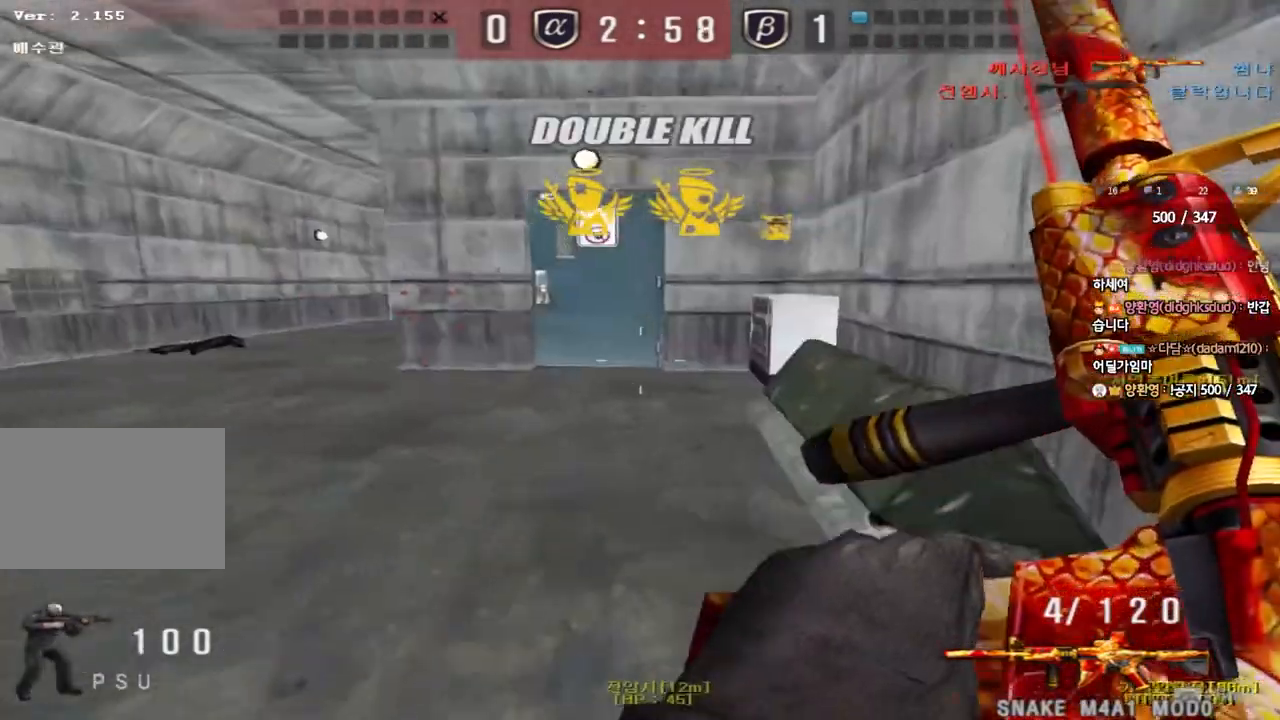
{"keys": ["a"], "events": [[17, "w", "up"], [83, "d", "up"], [100, "a", "down"], [100, "shift", "down"], [117, "s", "down"], [300, "s", "up"], [400, "w", "down"], [433, "shift", "up"], [450, "w", "up"]]}
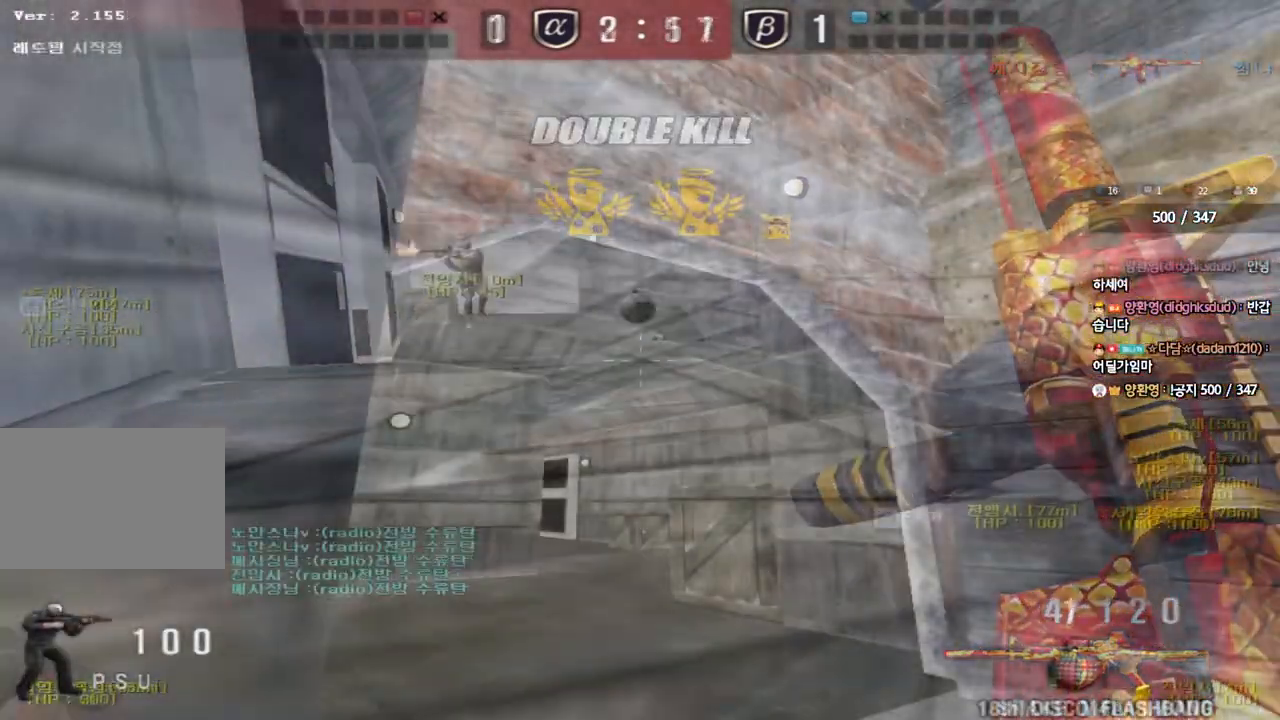
{"keys": ["d", "w"], "events": [[33, "w", "down"], [50, "a", "up"], [50, "d", "down"], [233, "d", "up"], [500, "d", "down"]]}
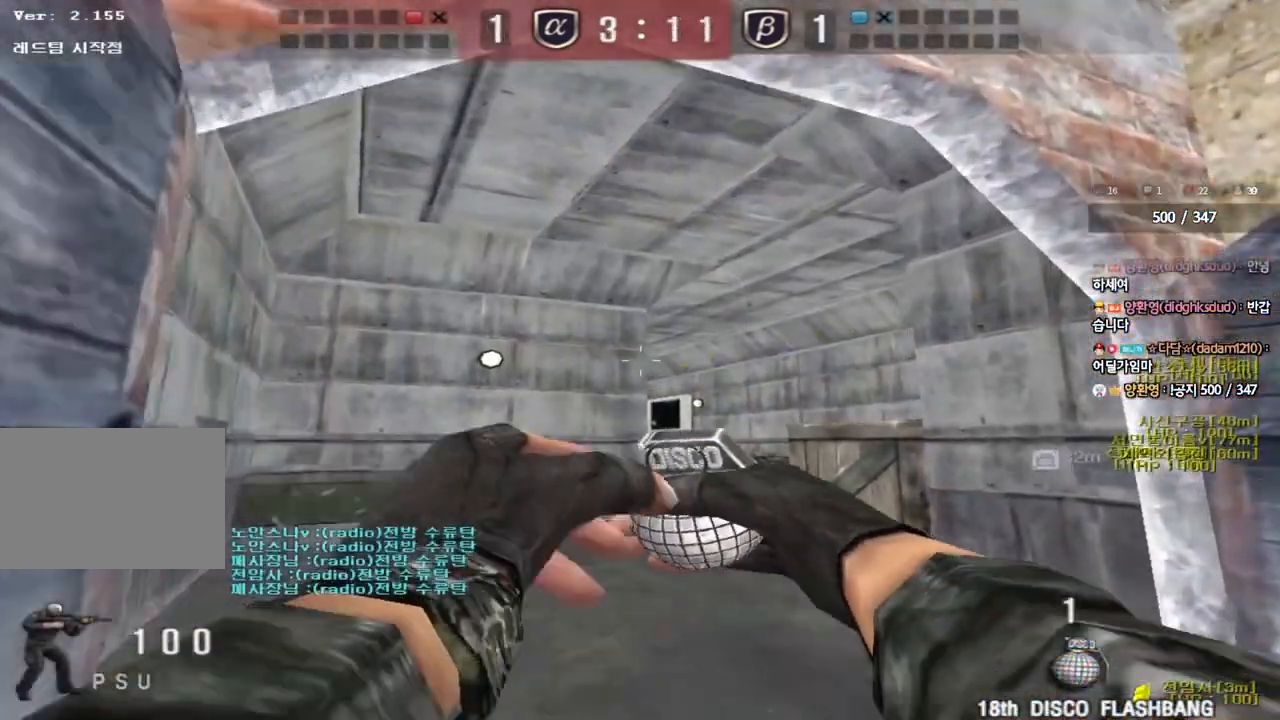
{"keys": ["w"], "events": [[83, "d", "up"]]}
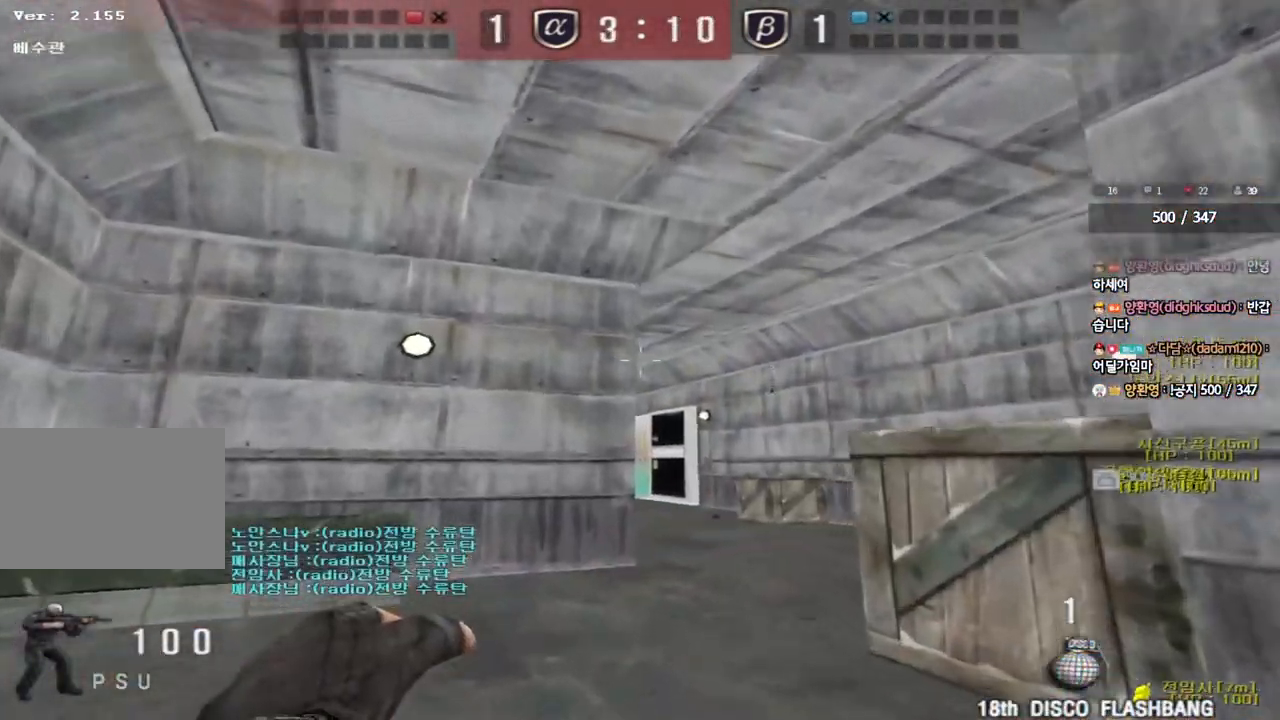
{"keys": ["a", "w"], "events": [[317, "a", "down"]]}
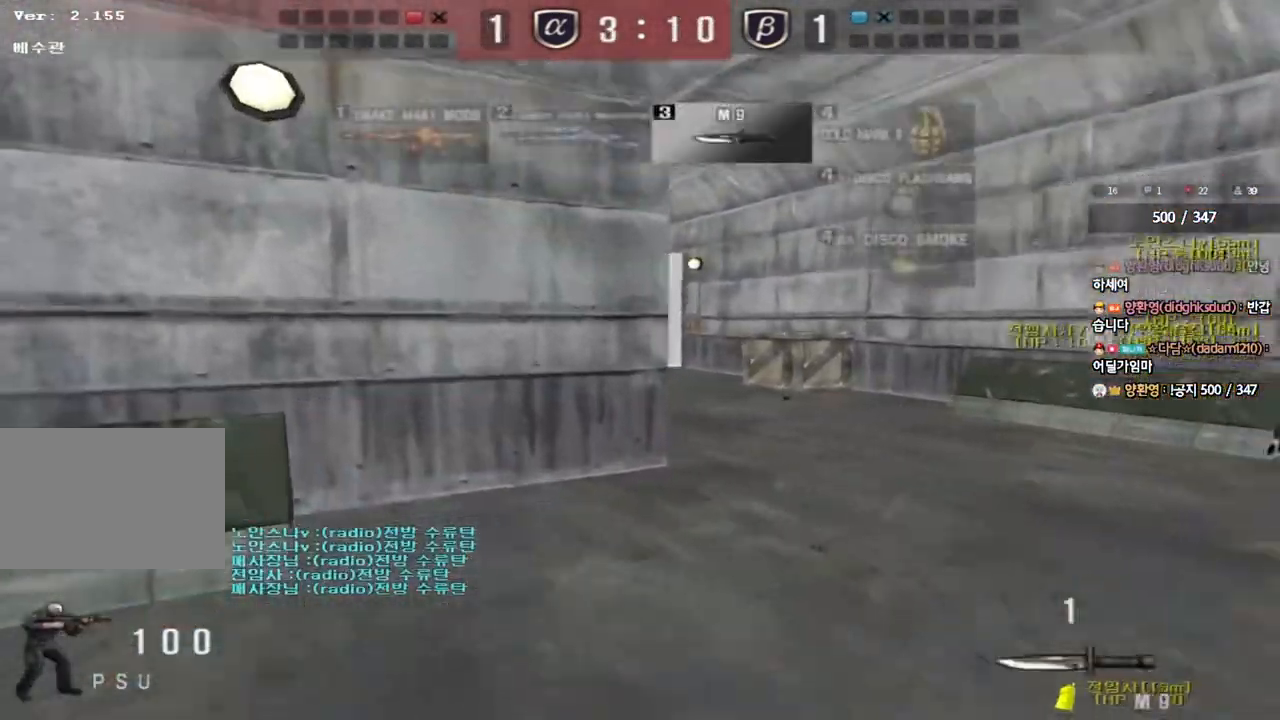
{"keys": ["d", "w"], "events": [[250, "a", "up"], [283, "d", "down"]]}
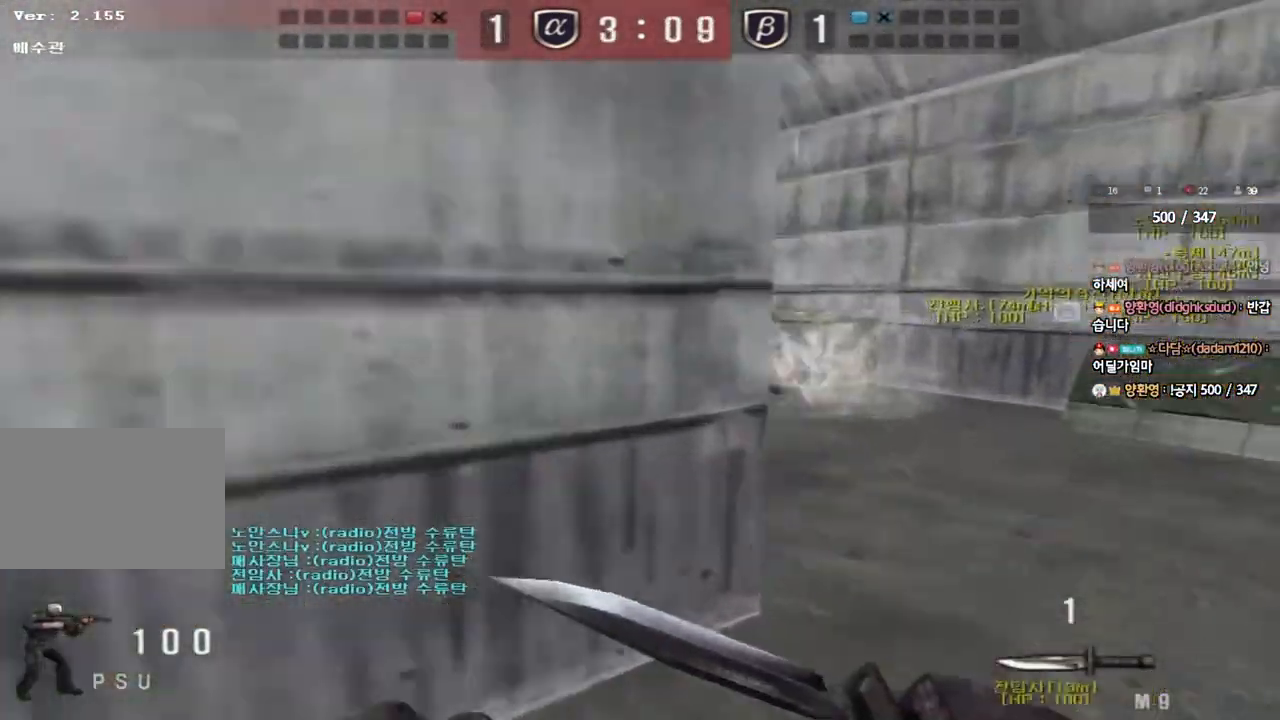
{"keys": ["a", "w"], "events": [[267, "d", "up"], [300, "a", "down"]]}
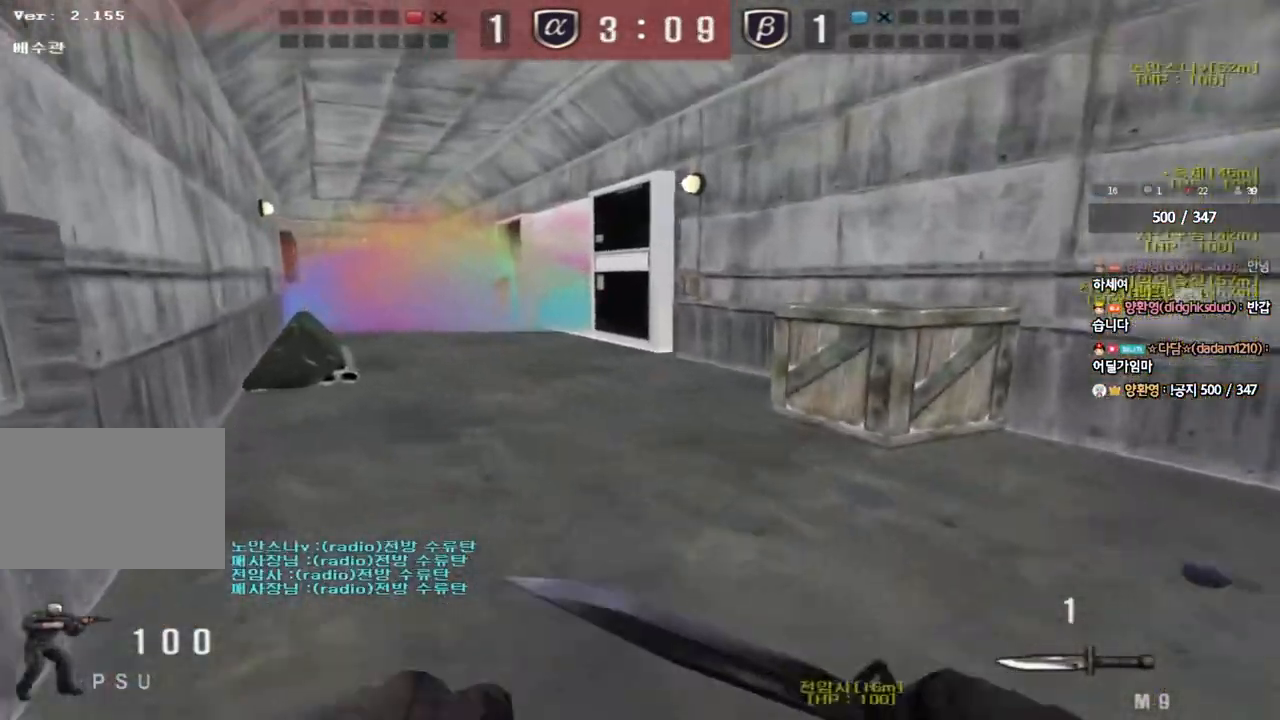
{"keys": ["d", "w"], "events": [[300, "a", "up"], [333, "d", "down"]]}
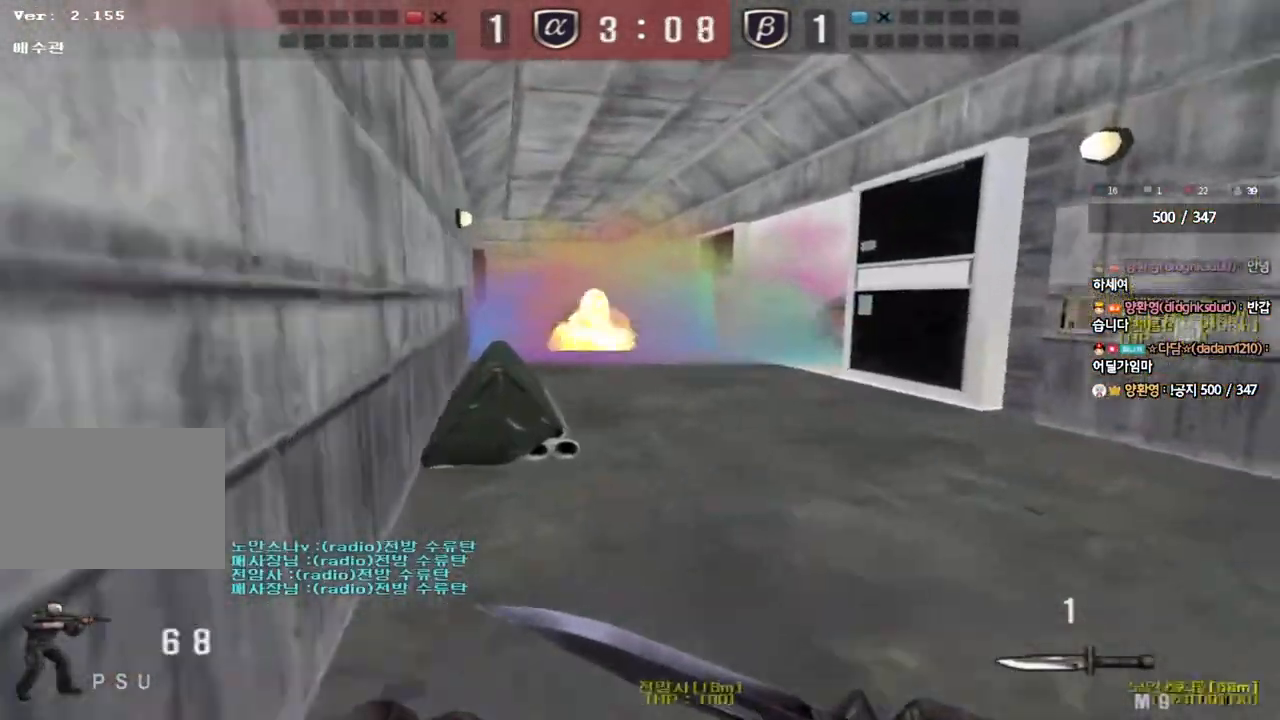
{"keys": ["d", "w"], "events": []}
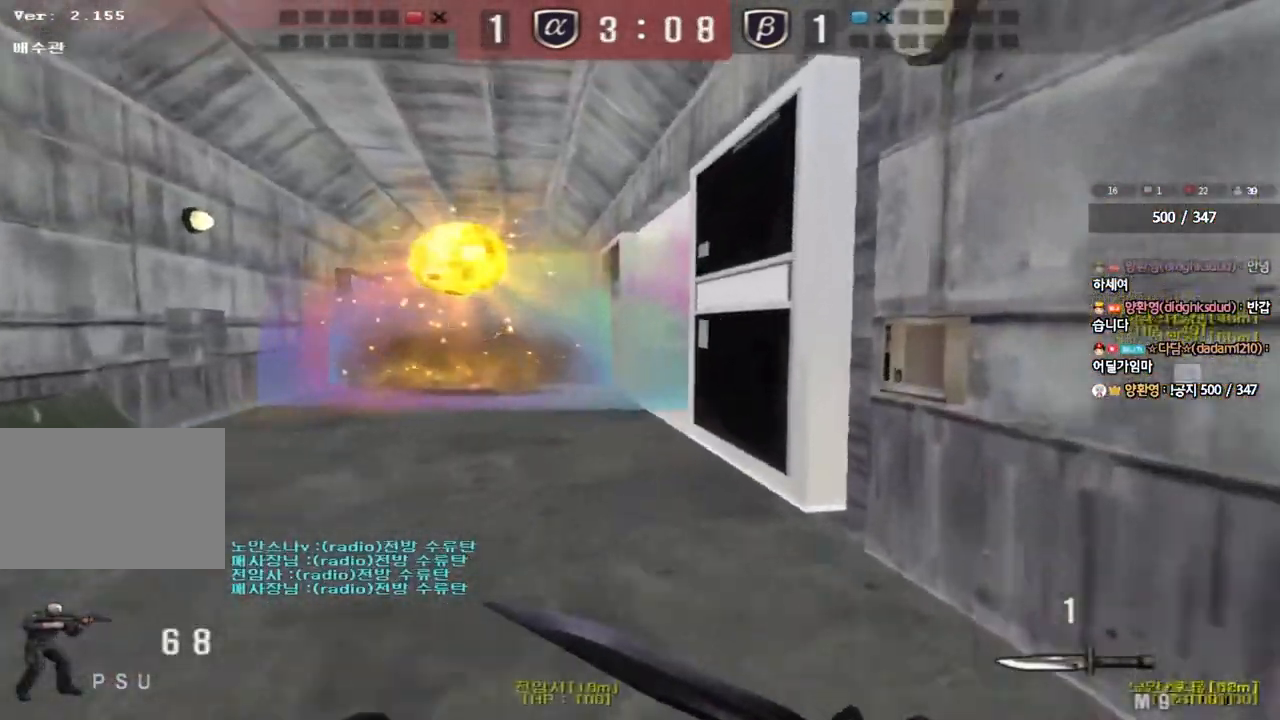
{"keys": ["a", "w"], "events": [[117, "d", "up"], [133, "a", "down"]]}
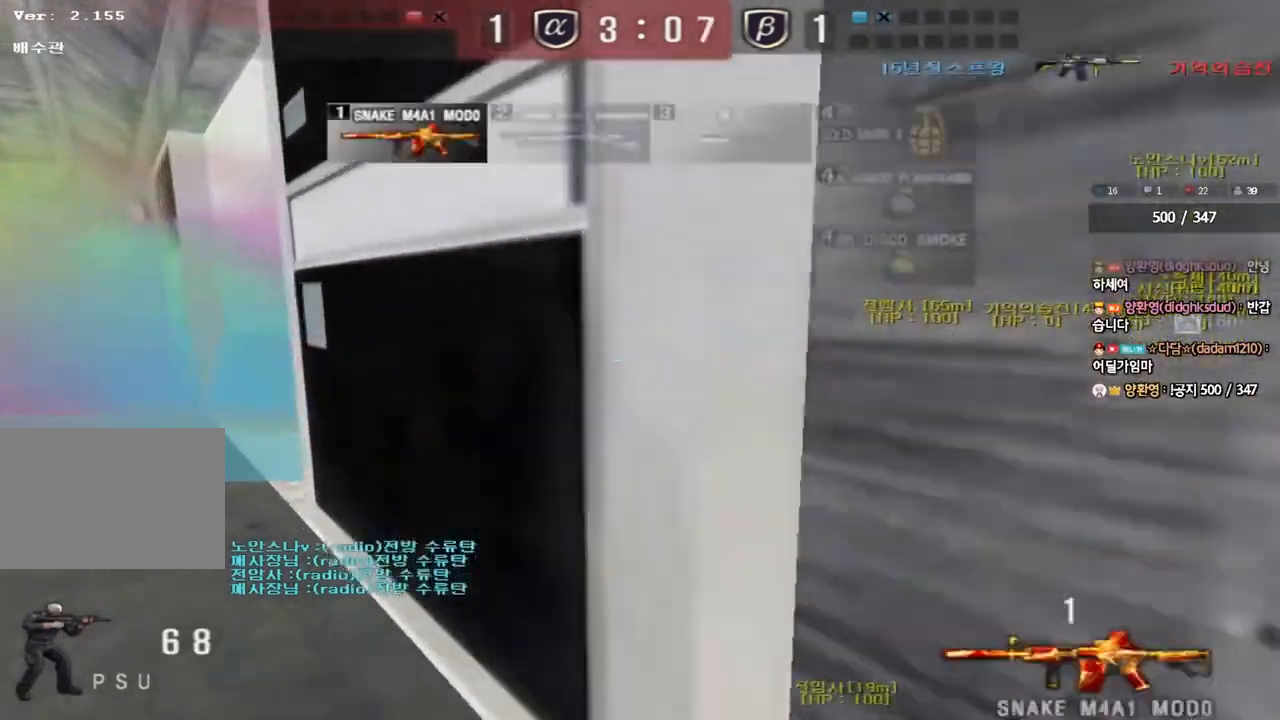
{"keys": ["w"], "events": [[467, "a", "up"]]}
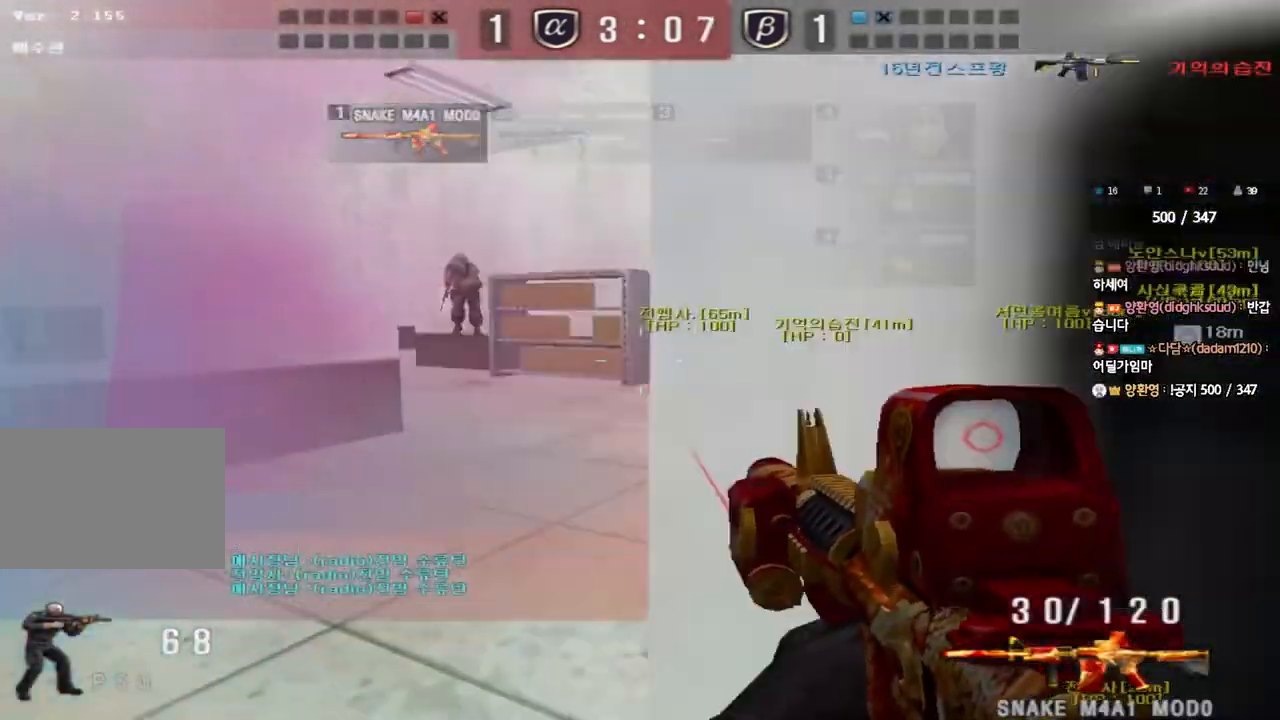
{"keys": [], "events": [[17, "d", "down"], [283, "d", "up"], [283, "shift", "down"], [283, "w", "up"], [317, "space", "down"], [383, "shift", "up"], [383, "space", "up"]]}
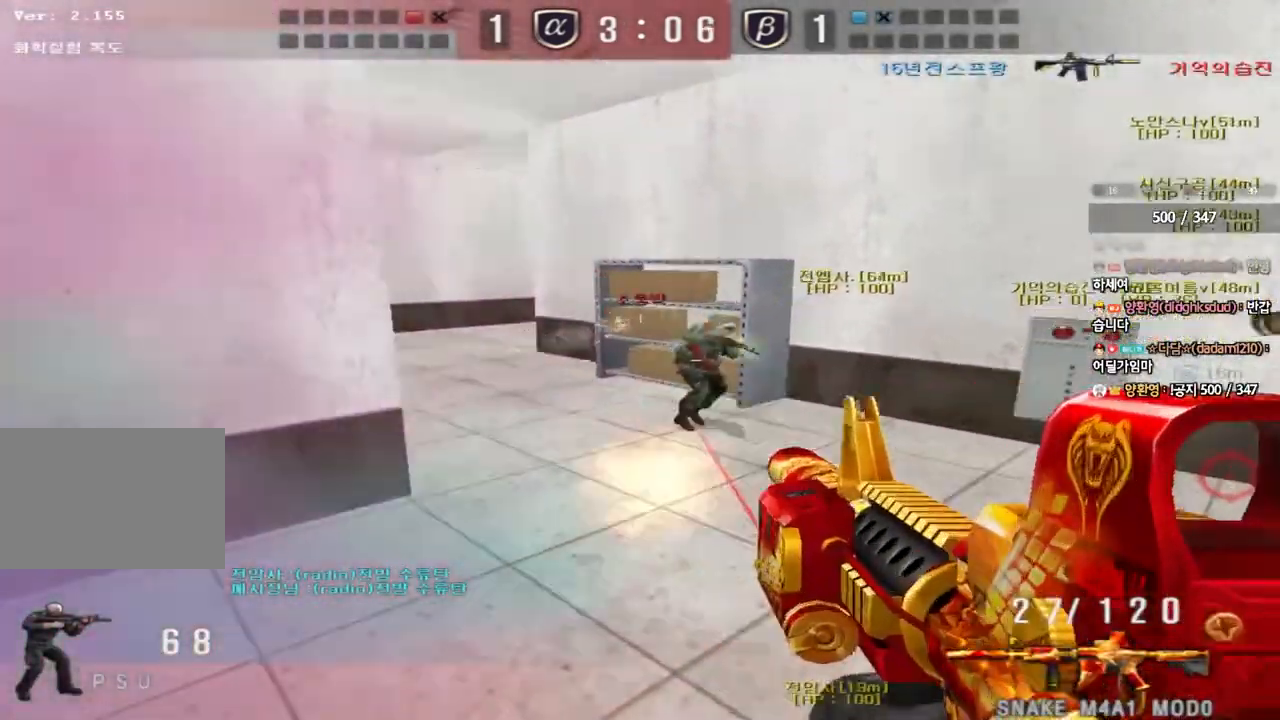
{"keys": ["a", "w"], "events": [[383, "a", "down"], [400, "w", "down"]]}